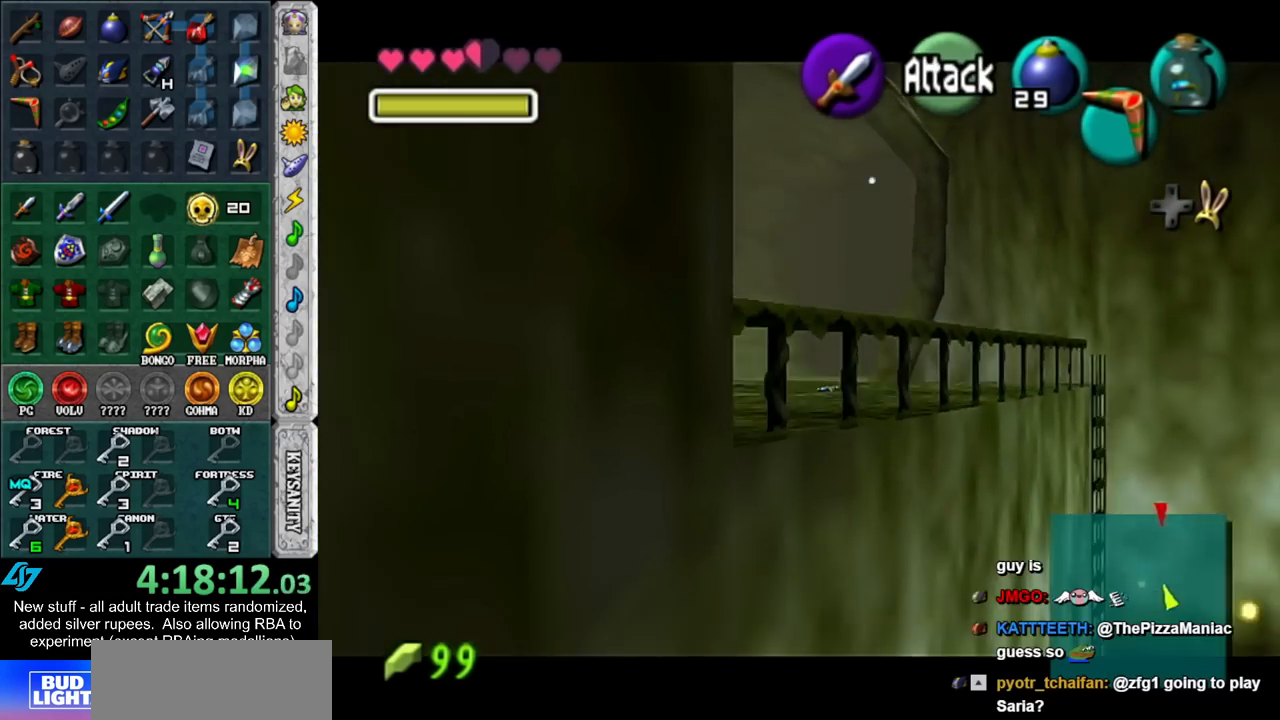
Gameplay with a controller (Nintendo layout); each line is a JSON object with the inputs held at the frame after it. "events" lists button and stick changes between this image and that frame as [ms after this image, input, new state], when the widget could be followed in between. Not read: L3 R3.
{"buttons": ["L1"], "left_stick": "center", "right_stick": "center", "events": [[233, "left_stick", "down"], [367, "L1", "down"], [367, "left_stick", "center"]]}
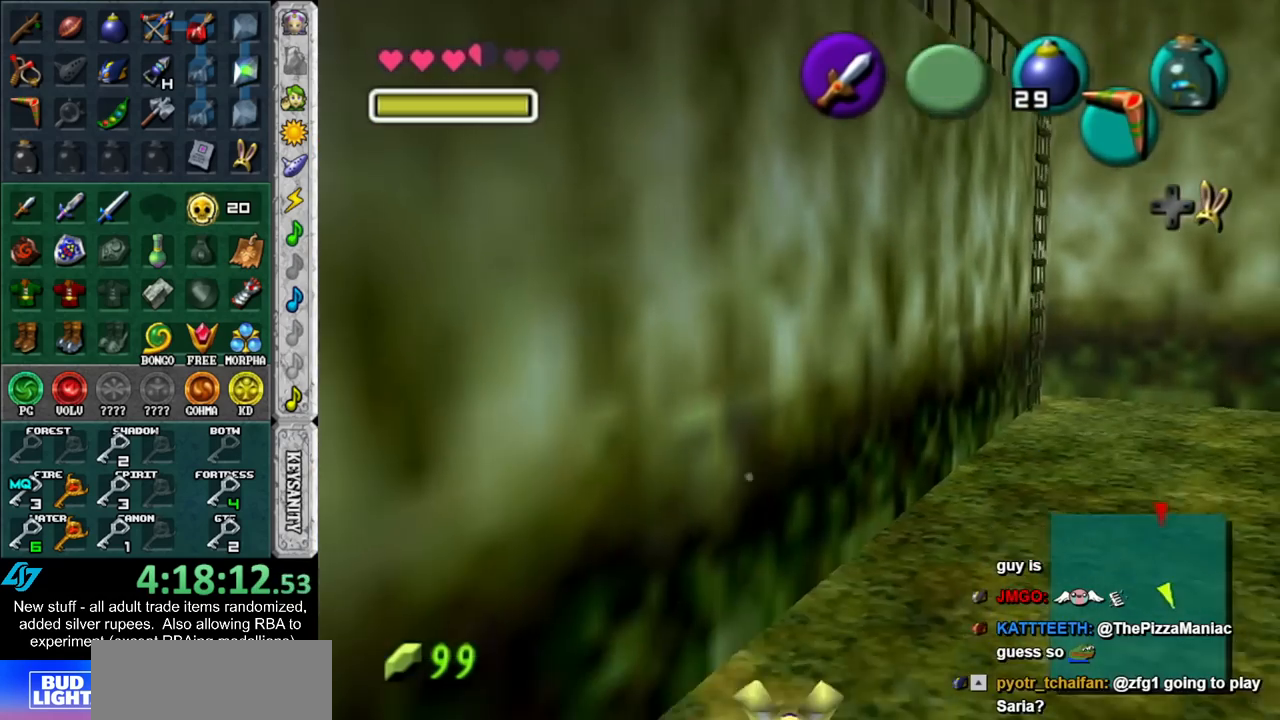
{"buttons": [], "left_stick": "center", "right_stick": "center", "events": [[50, "L1", "up"]]}
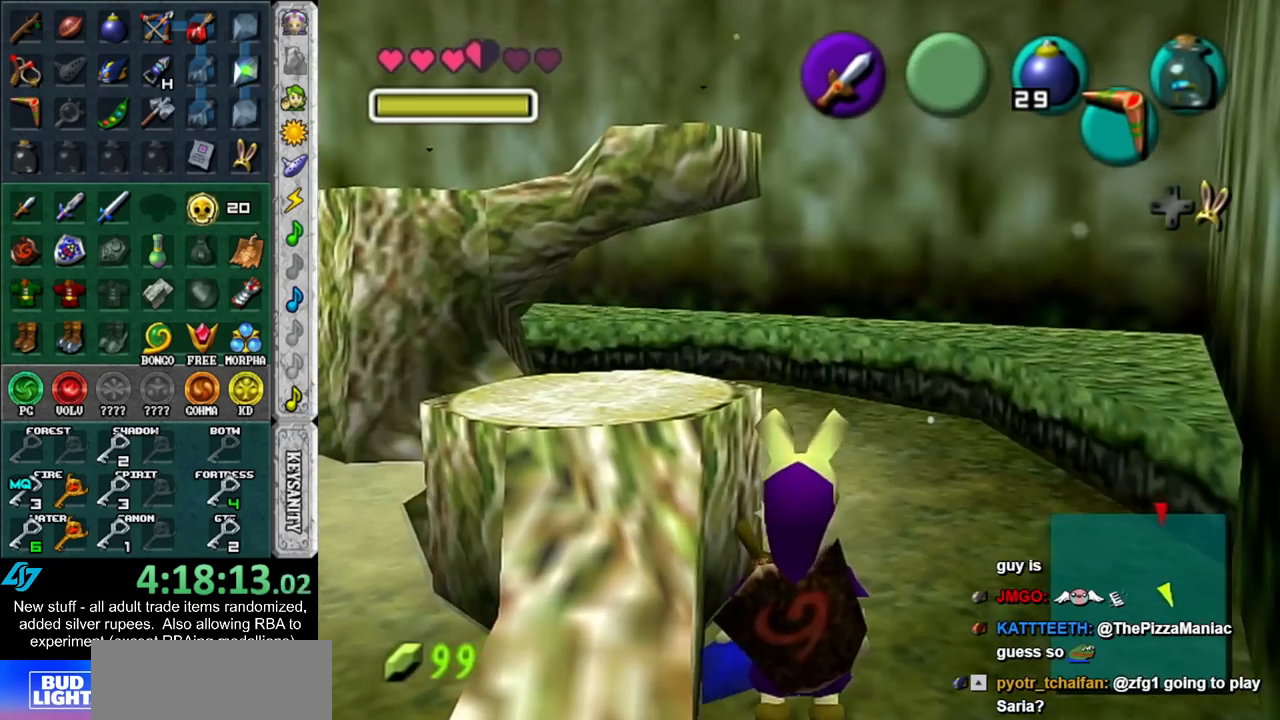
{"buttons": [], "left_stick": "center", "right_stick": "center", "events": [[50, "left_stick", "down-left"], [233, "left_stick", "down"], [400, "left_stick", "center"]]}
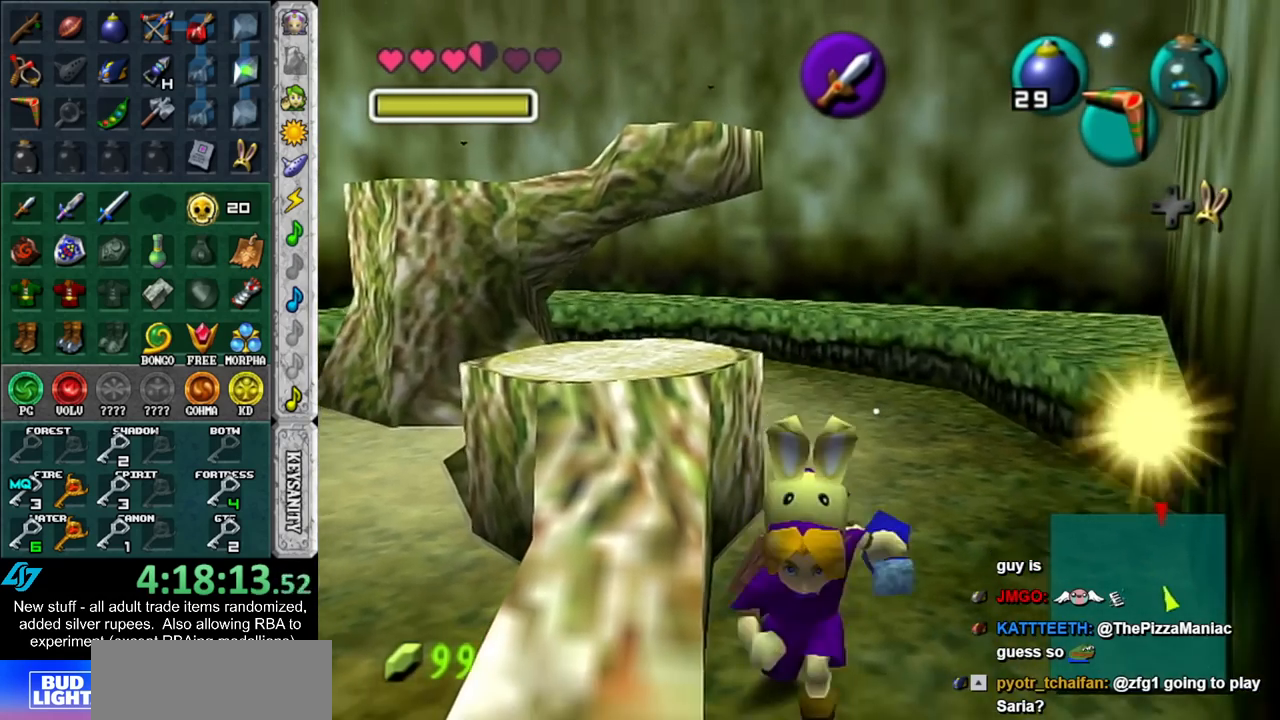
{"buttons": [], "left_stick": "up", "right_stick": "center"}
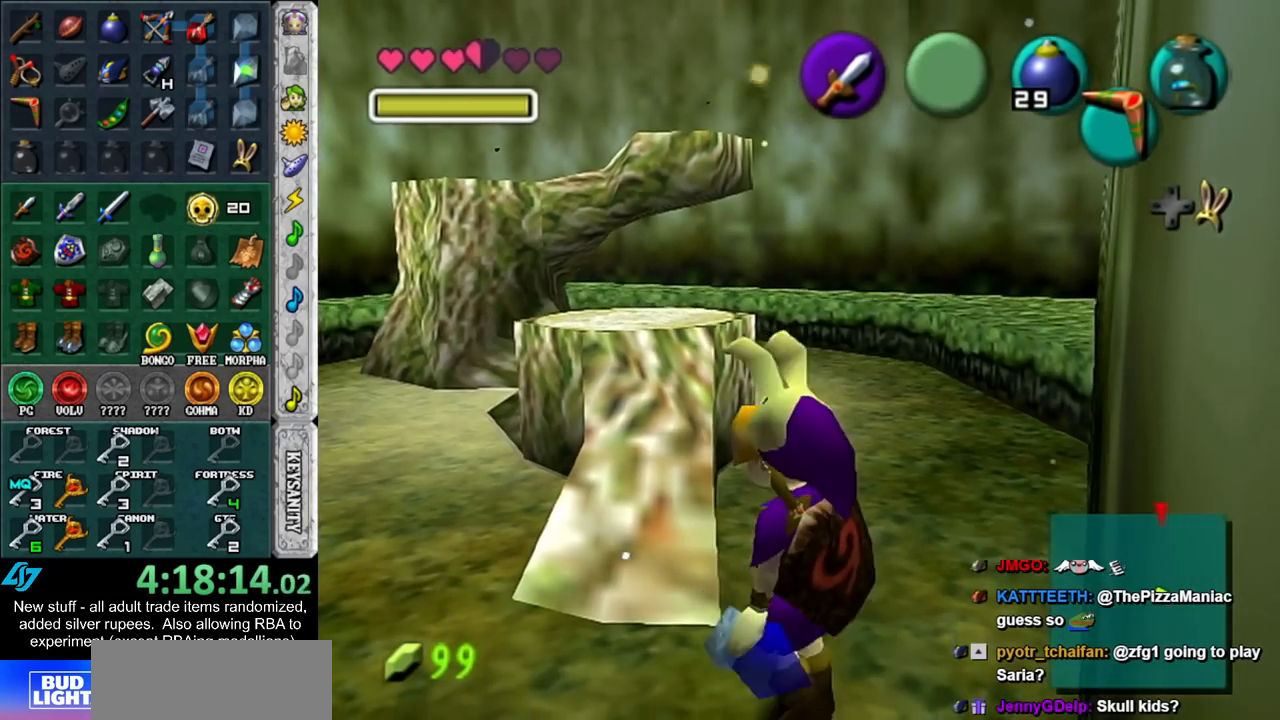
{"buttons": [], "left_stick": "center", "right_stick": "center", "events": [[333, "left_stick", "center"]]}
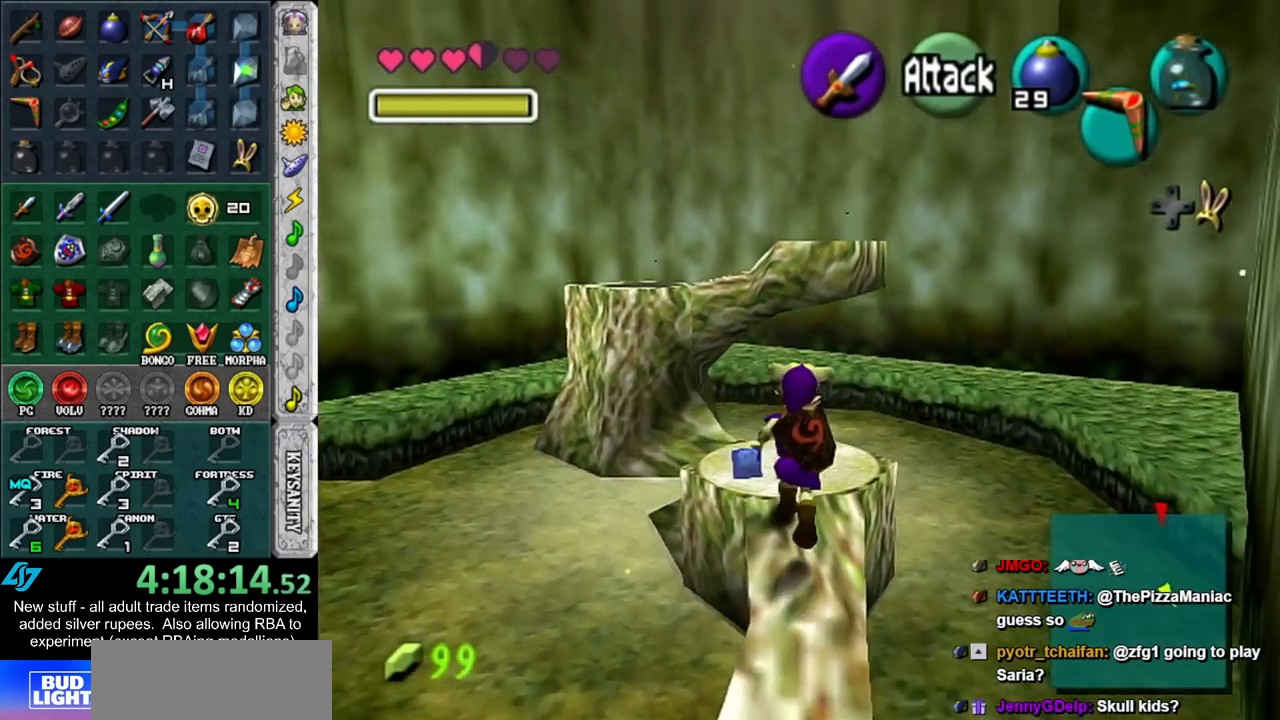
{"buttons": ["L1"], "left_stick": "center", "right_stick": "center", "events": [[450, "L1", "down"]]}
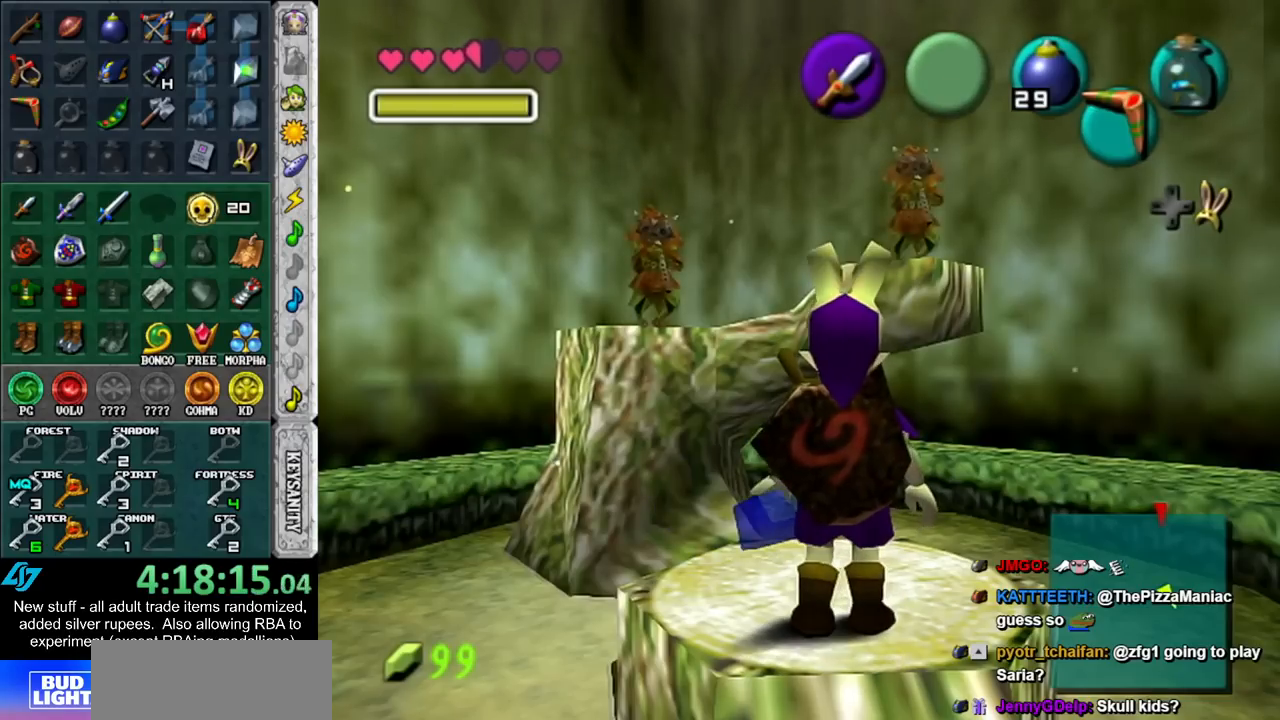
{"buttons": ["L1"], "left_stick": "center", "right_stick": "center", "events": [[300, "X", "down"], [400, "Z", "down"], [417, "X", "up"], [483, "Z", "up"]]}
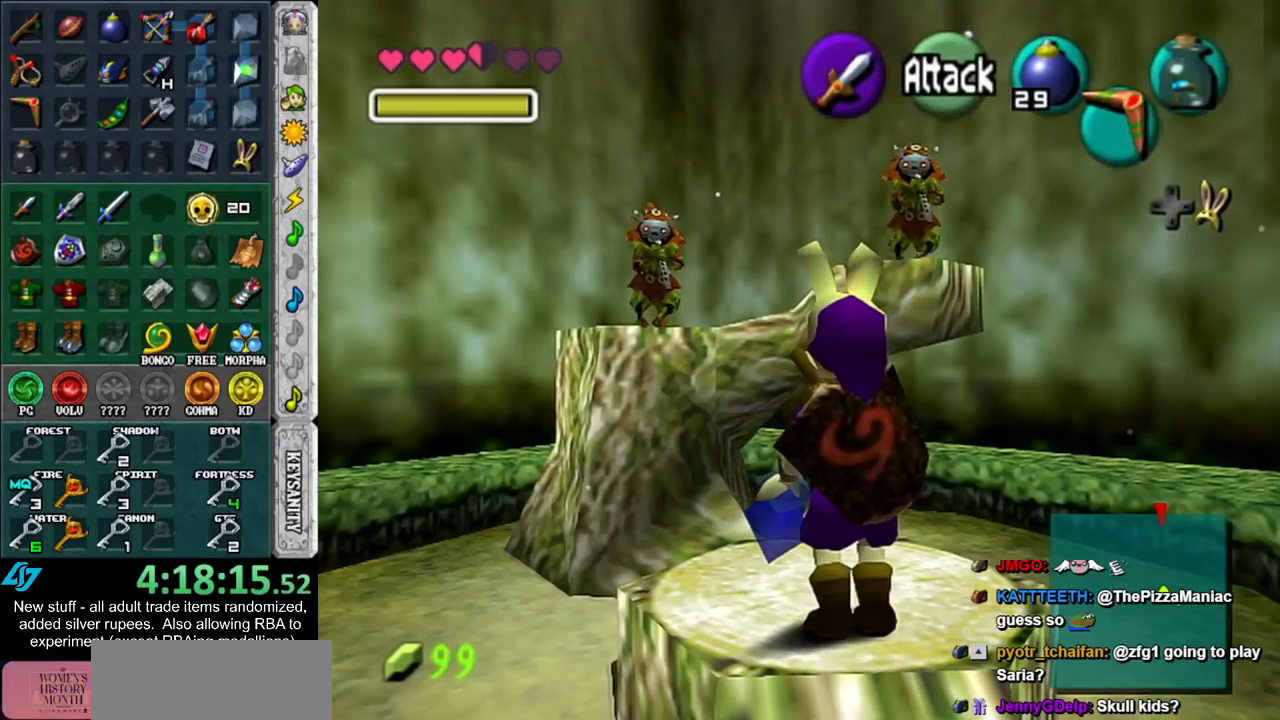
{"buttons": ["L1"], "left_stick": "center", "right_stick": "center", "events": []}
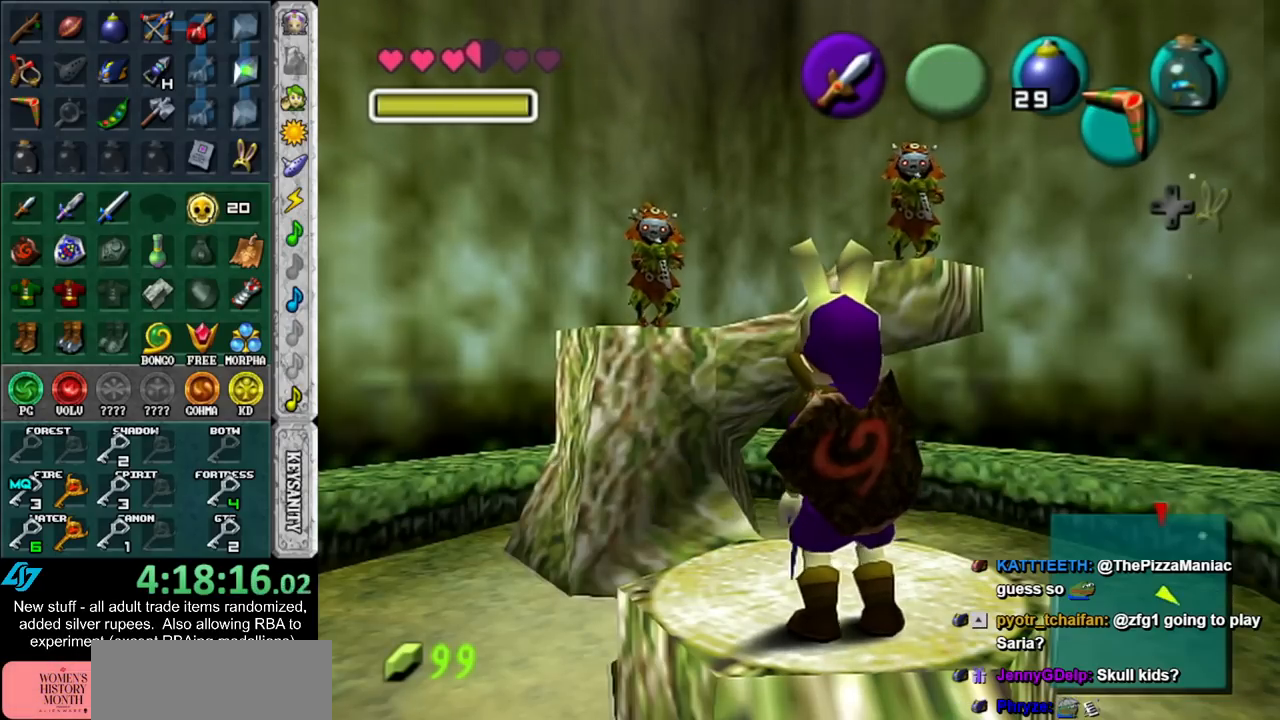
{"buttons": [], "left_stick": "center", "right_stick": "center", "events": [[333, "L1", "up"]]}
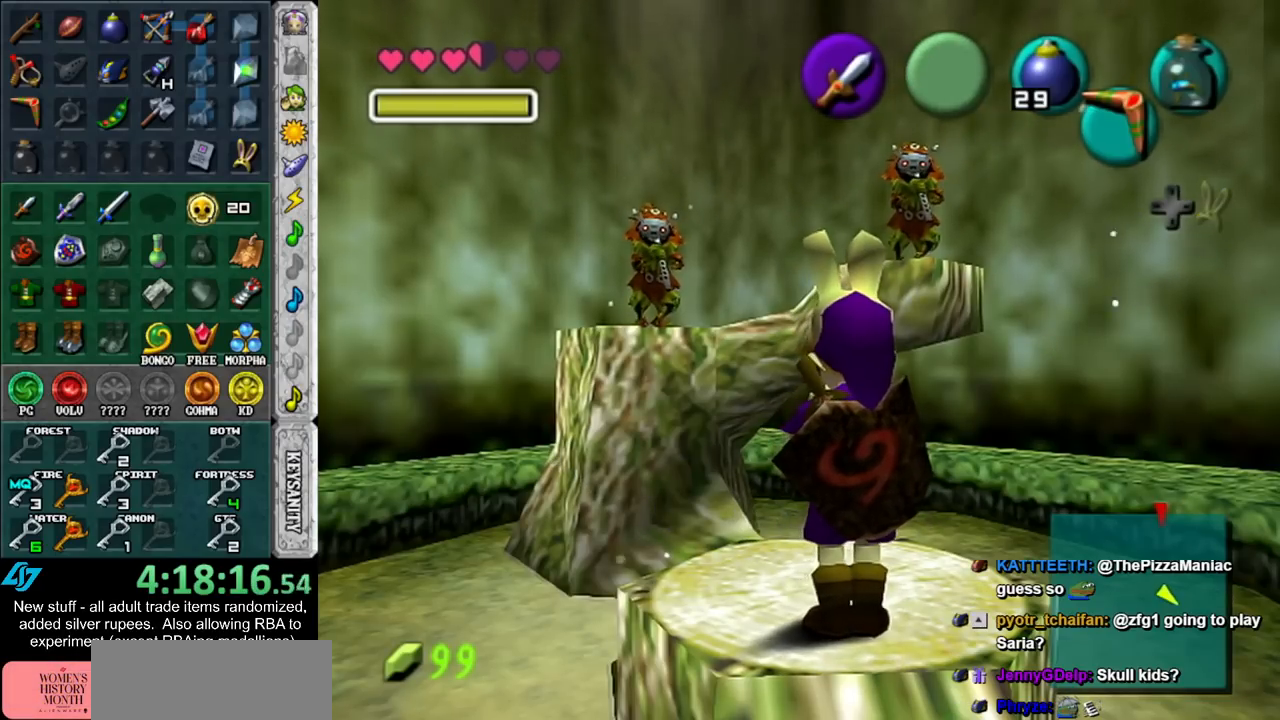
{"buttons": [], "left_stick": "center", "right_stick": "center", "events": [[367, "B", "down"], [400, "A", "down"], [433, "A", "up"], [450, "B", "up"]]}
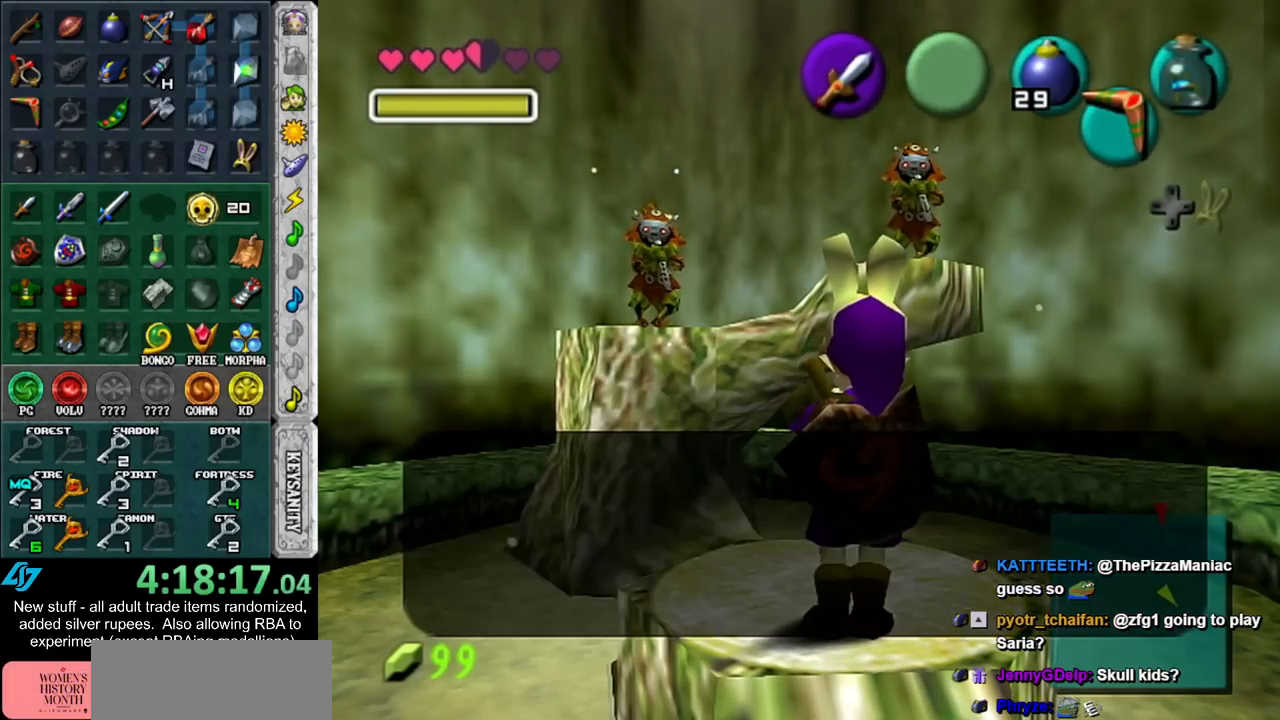
{"buttons": [], "left_stick": "center", "right_stick": "center", "events": [[17, "B", "down"], [50, "A", "down"], [83, "A", "up"], [83, "B", "up"], [133, "B", "down"], [167, "A", "down"], [233, "A", "up"], [233, "B", "up"]]}
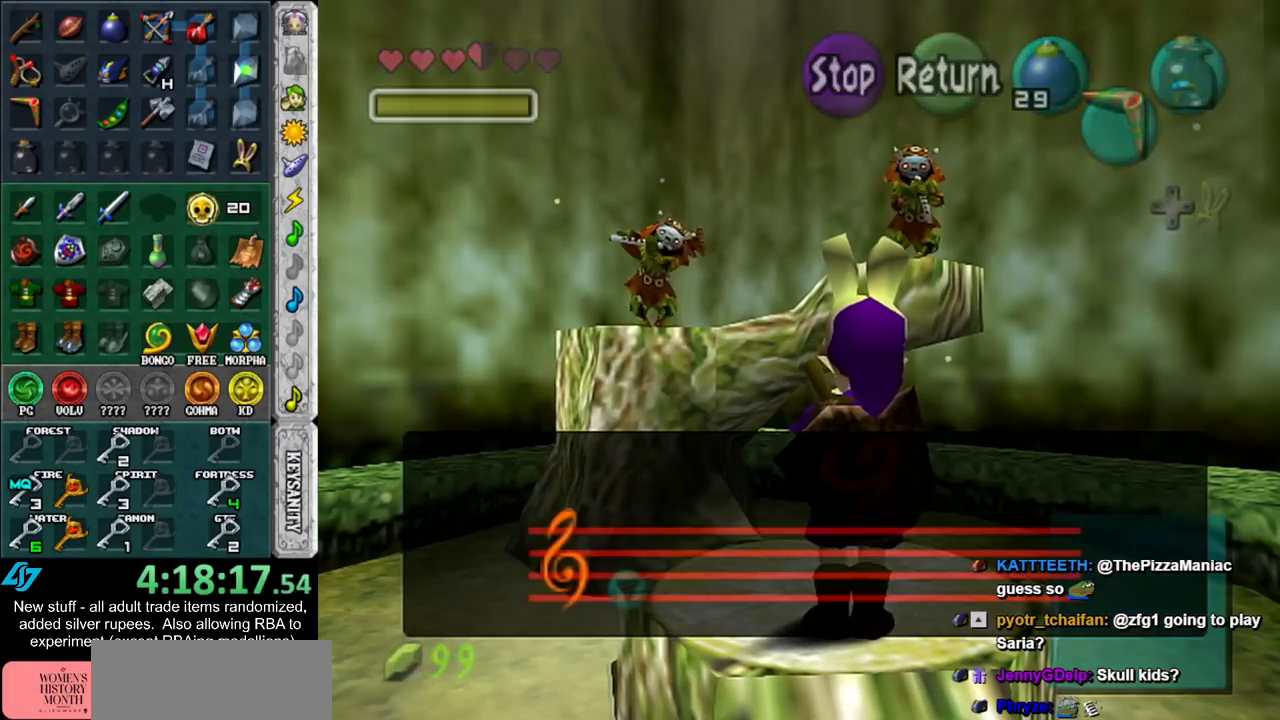
{"buttons": [], "left_stick": "center", "right_stick": "center", "events": []}
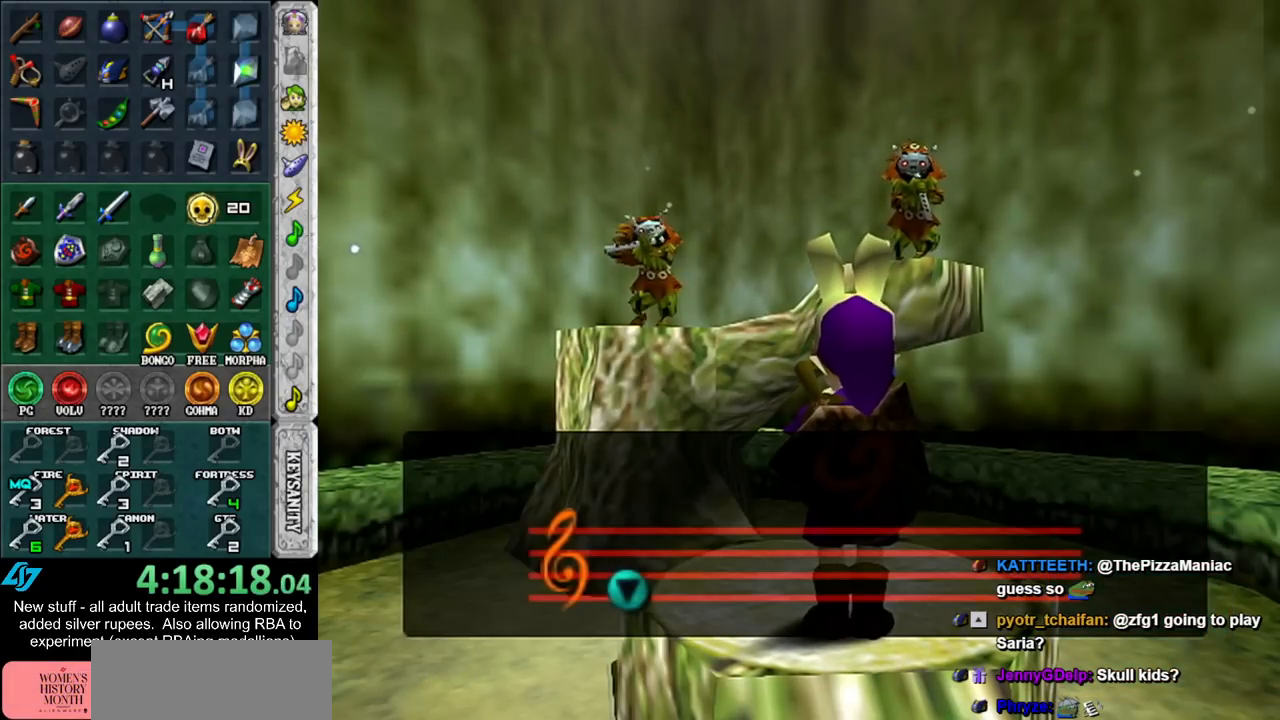
{"buttons": [], "left_stick": "center", "right_stick": "center", "events": []}
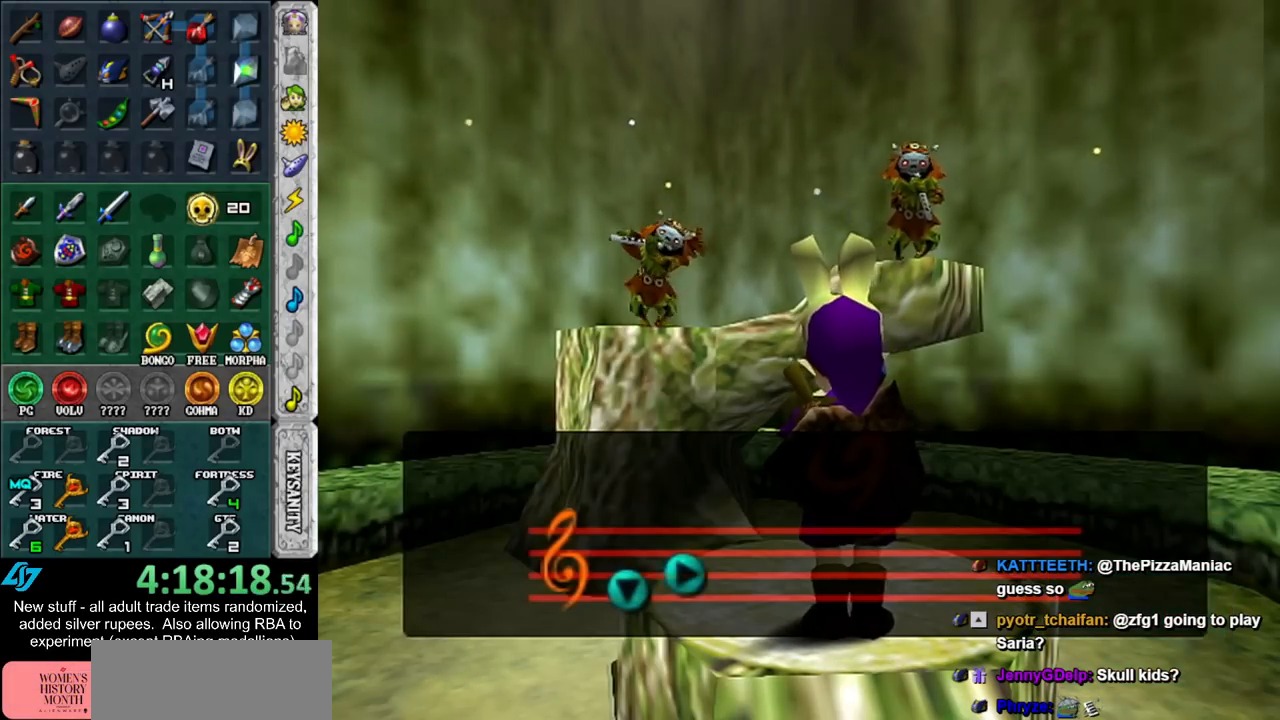
{"buttons": [], "left_stick": "center", "right_stick": "center", "events": []}
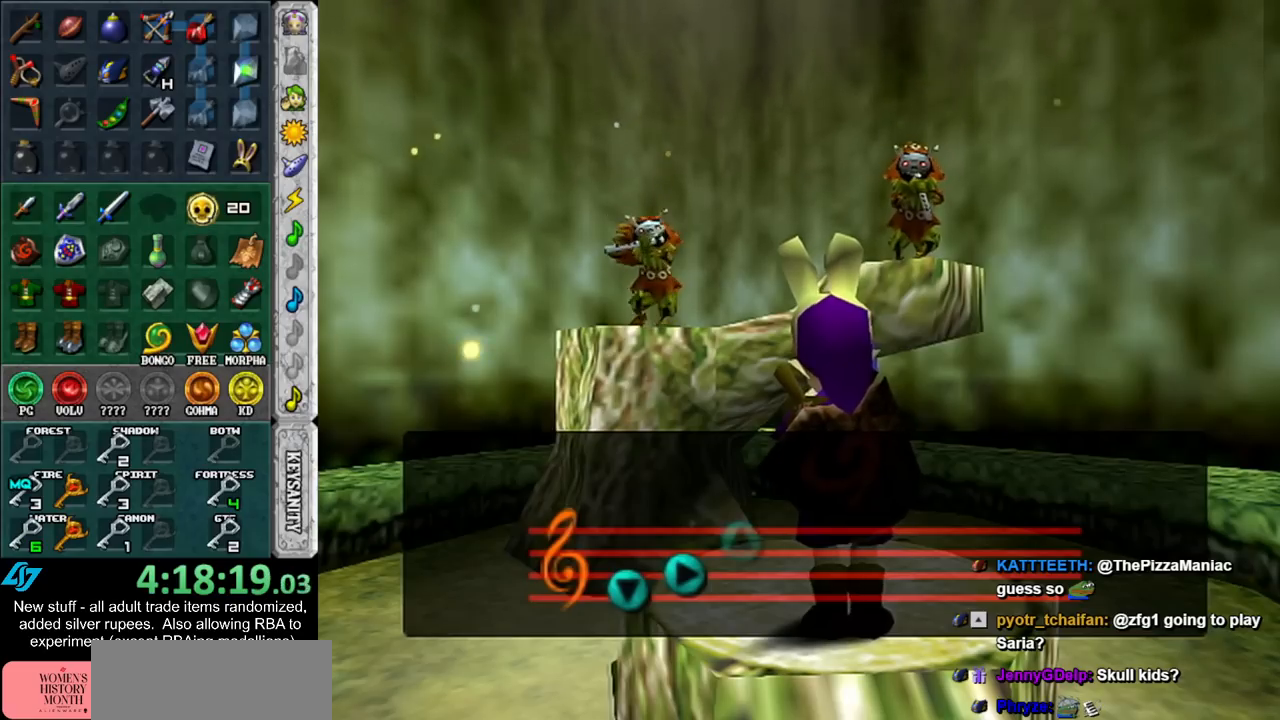
{"buttons": [], "left_stick": "center", "right_stick": "center", "events": []}
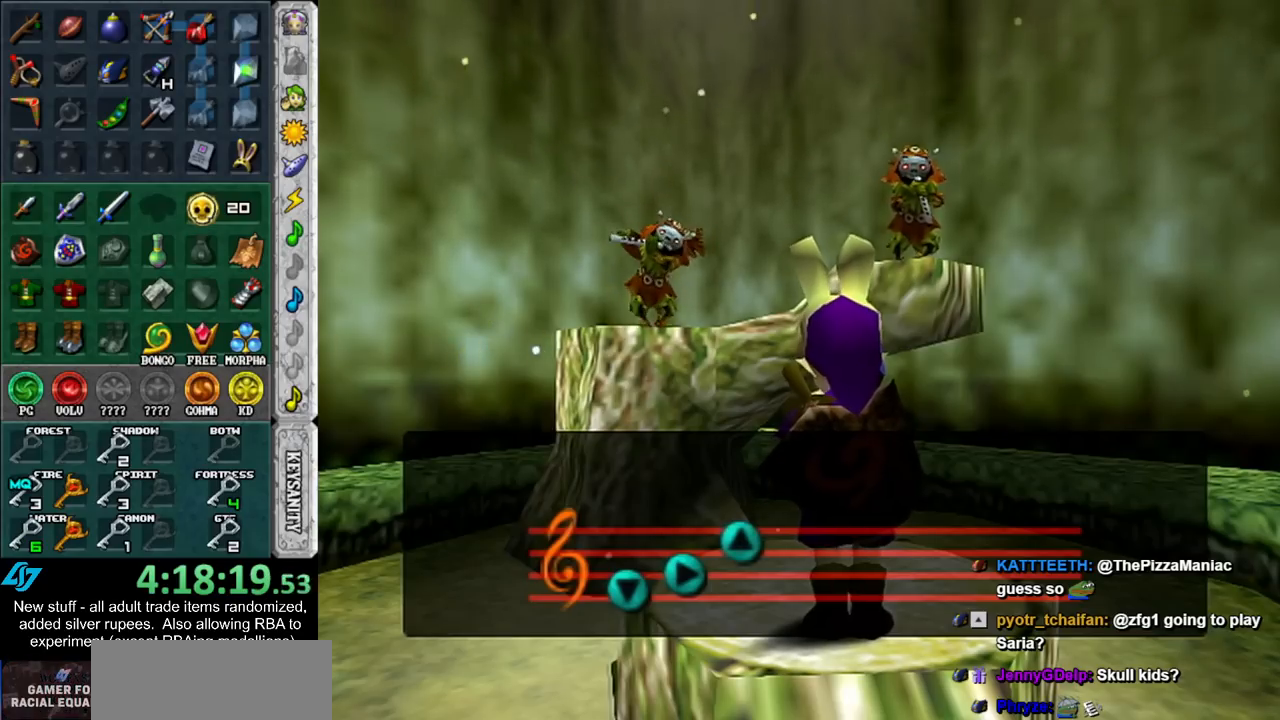
{"buttons": [], "left_stick": "center", "right_stick": "center", "events": []}
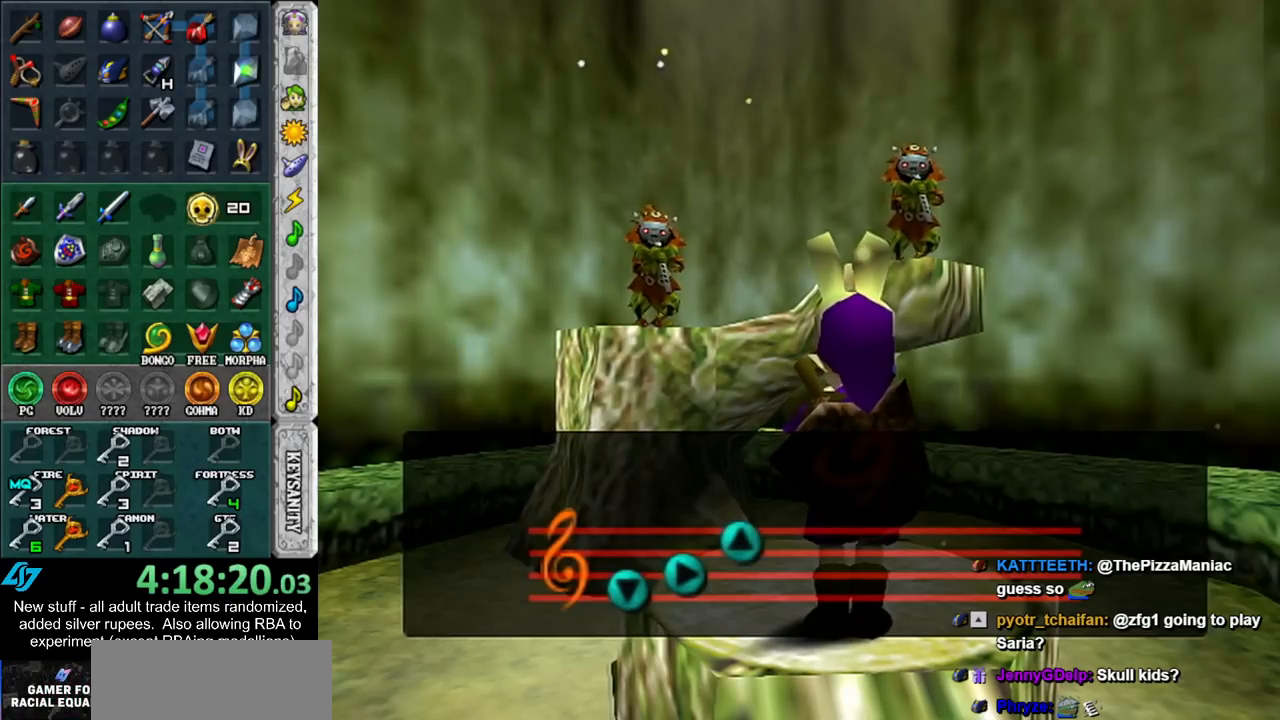
{"buttons": [], "left_stick": "center", "right_stick": "center", "events": []}
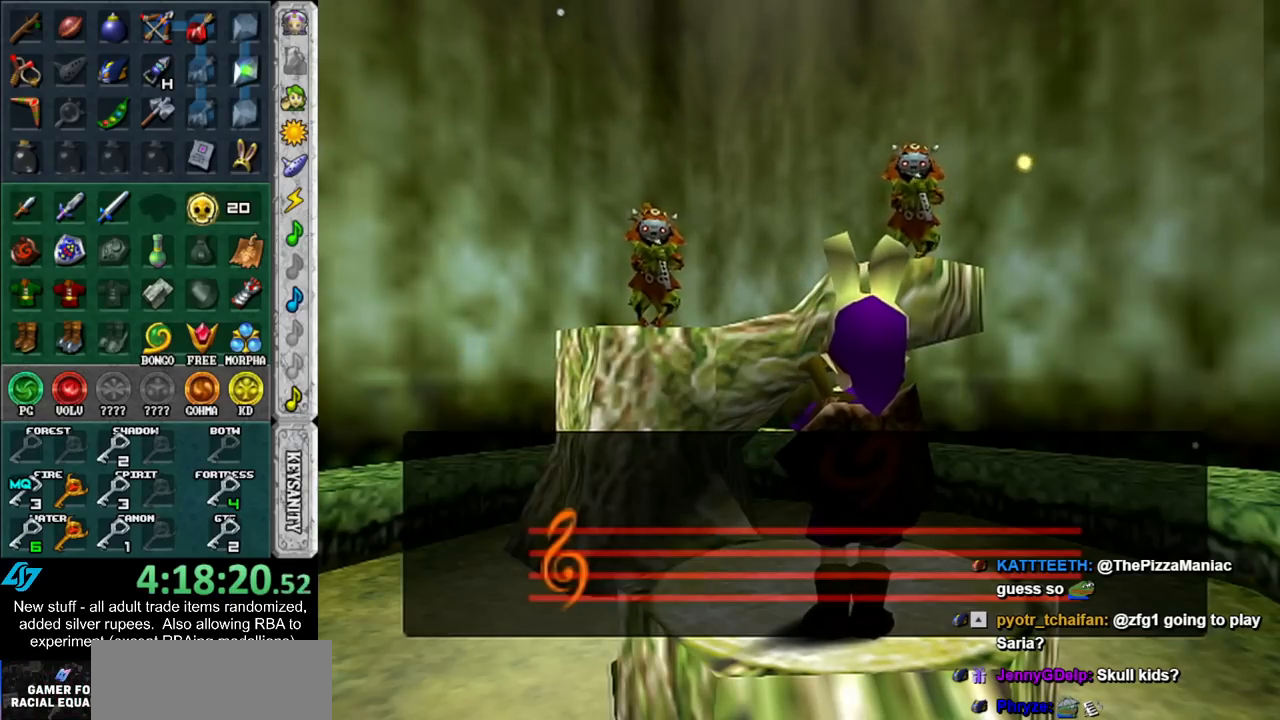
{"buttons": [], "left_stick": "center", "right_stick": "center", "events": []}
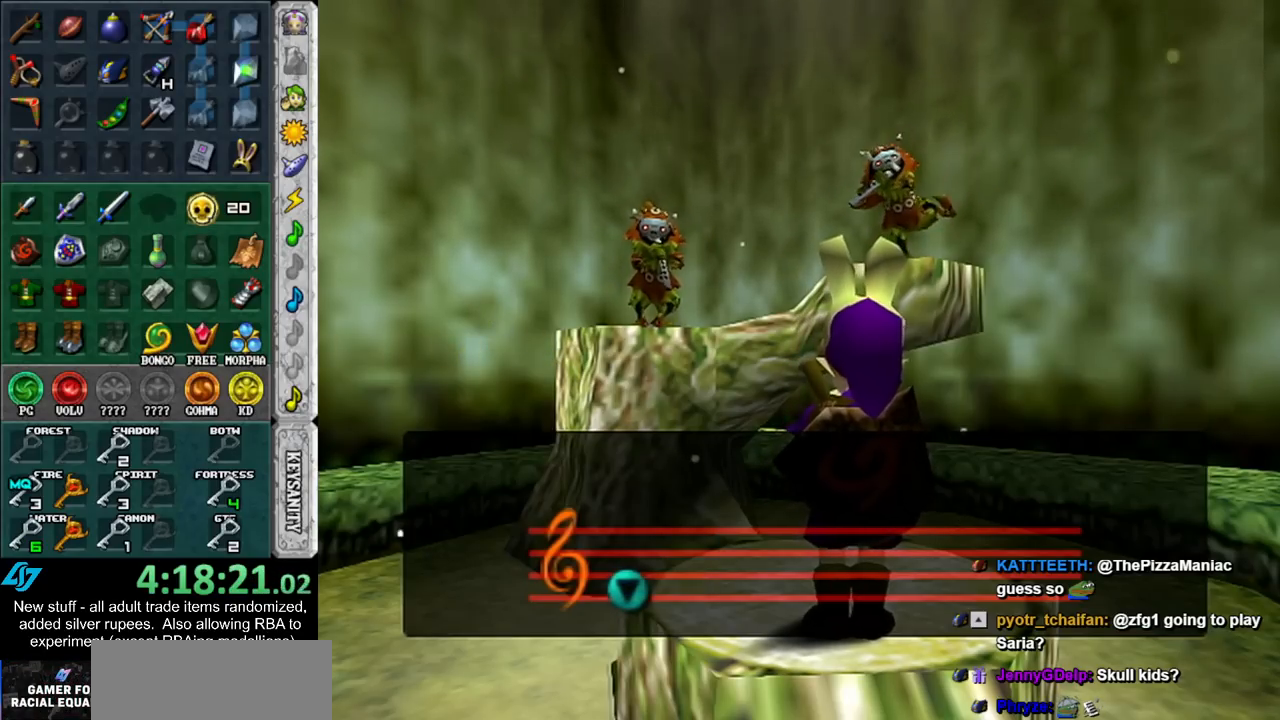
{"buttons": [], "left_stick": "center", "right_stick": "center", "events": []}
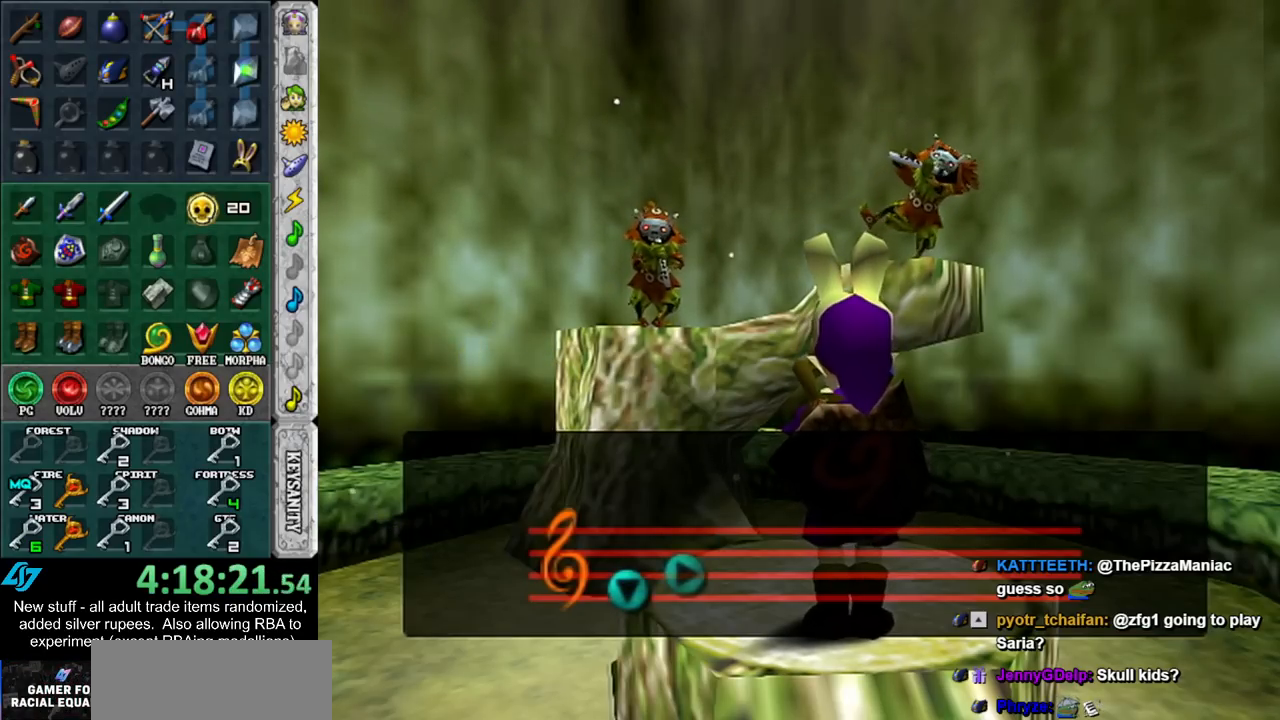
{"buttons": [], "left_stick": "center", "right_stick": "center", "events": []}
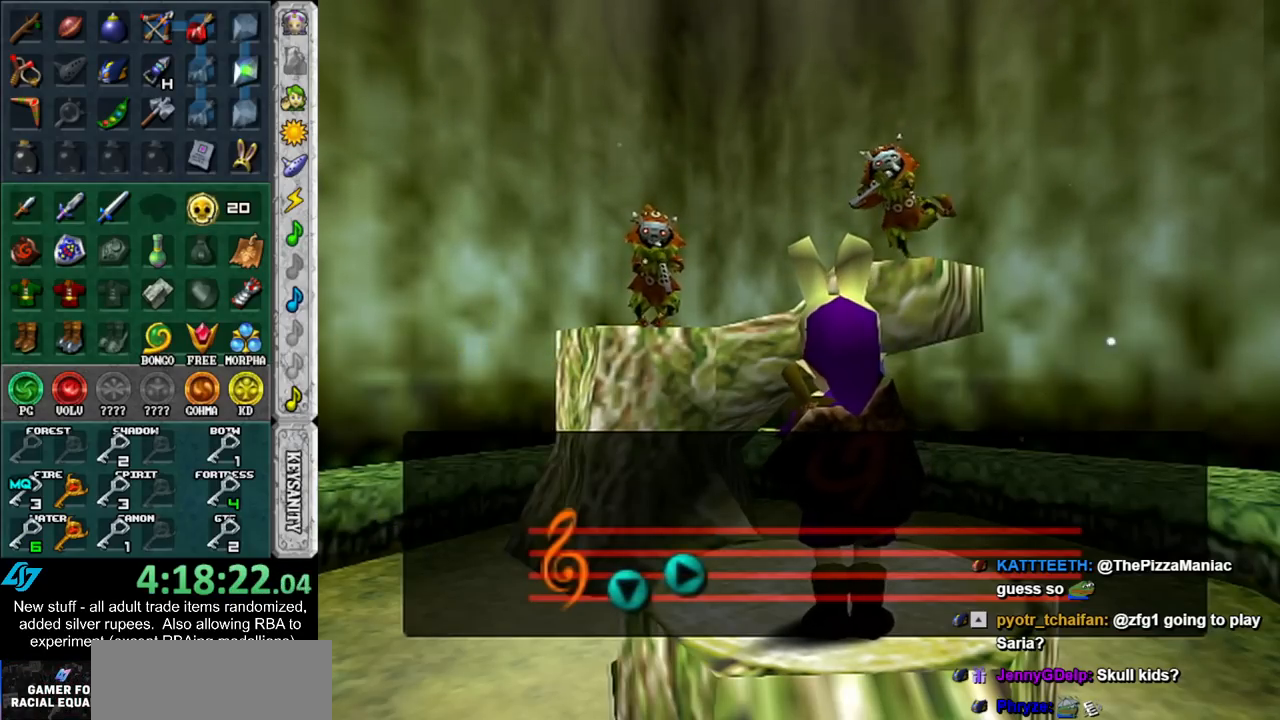
{"buttons": [], "left_stick": "center", "right_stick": "center", "events": []}
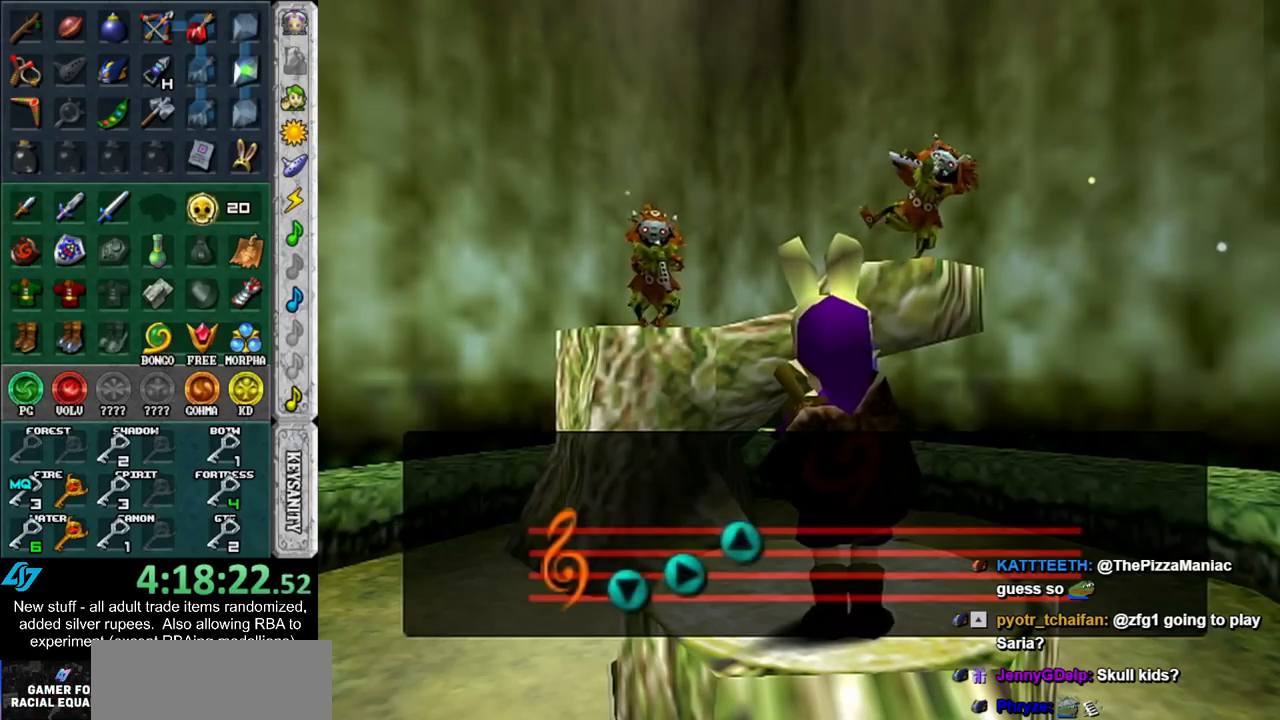
{"buttons": [], "left_stick": "center", "right_stick": "down", "events": [[400, "right_stick", "down"]]}
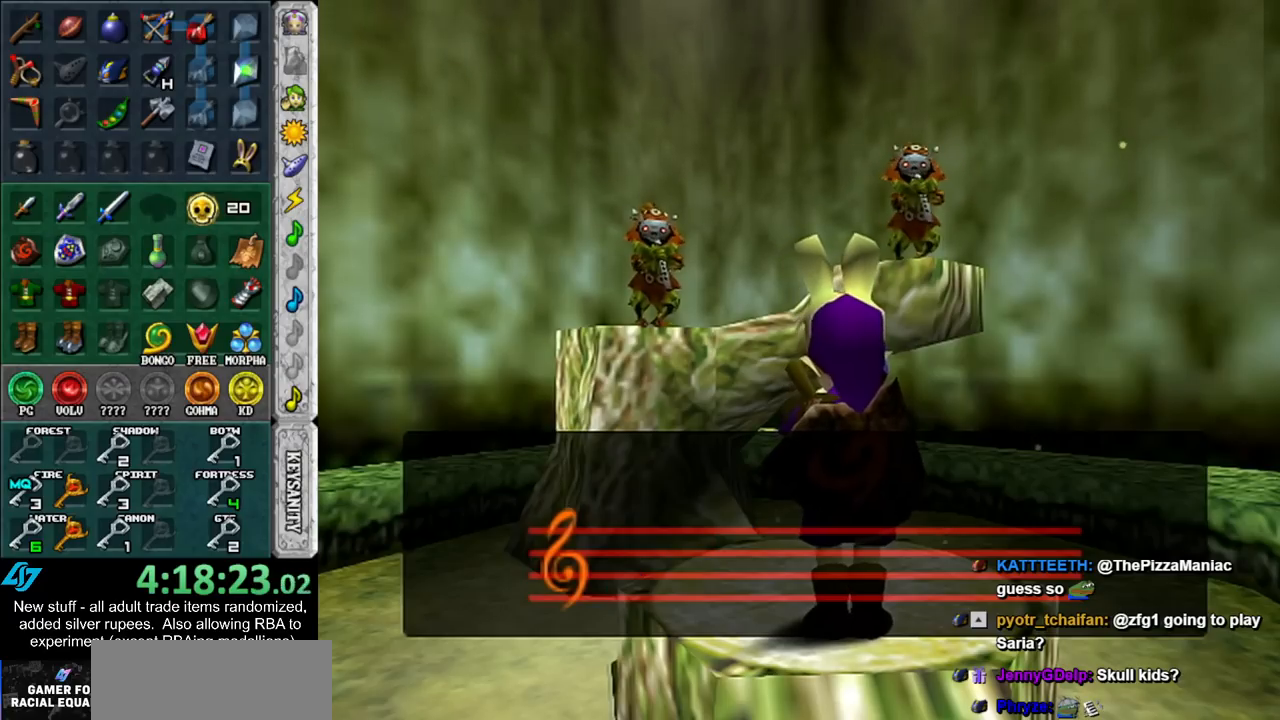
{"buttons": [], "left_stick": "center", "right_stick": "up", "events": [[17, "right_stick", "center"], [83, "right_stick", "right"], [233, "right_stick", "center"], [367, "right_stick", "up"]]}
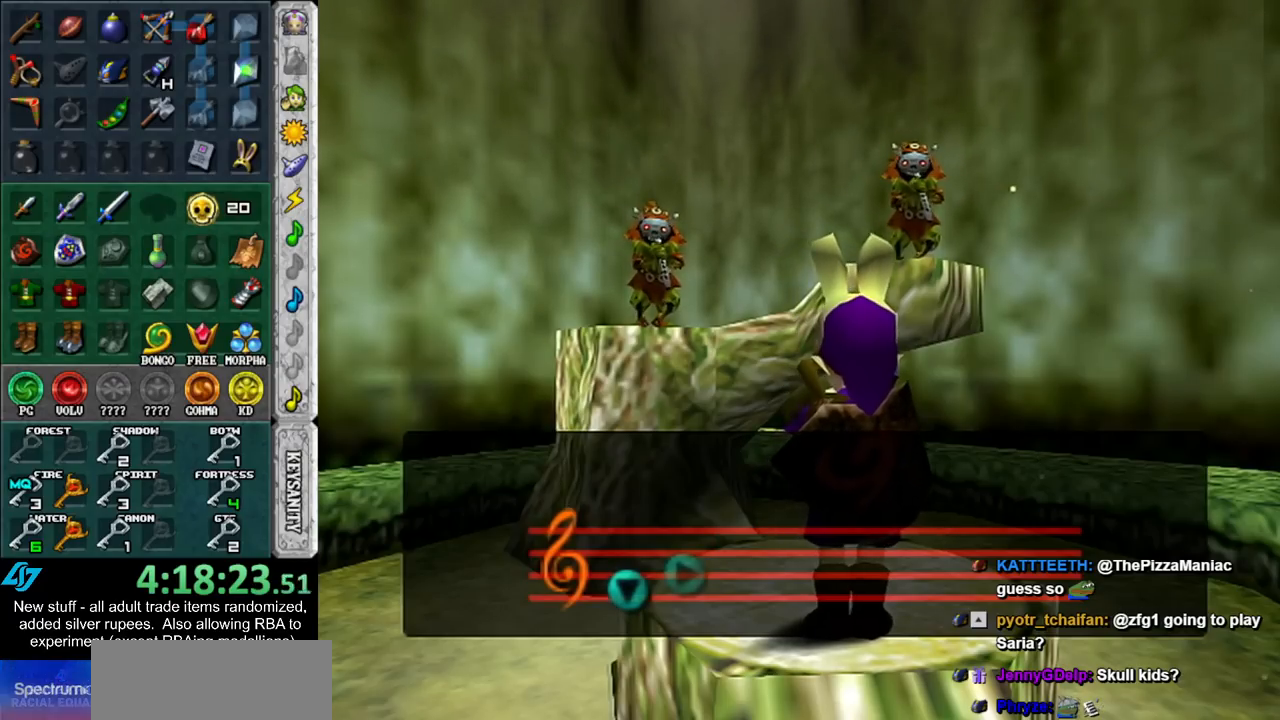
{"buttons": [], "left_stick": "center", "right_stick": "center", "events": [[17, "right_stick", "center"]]}